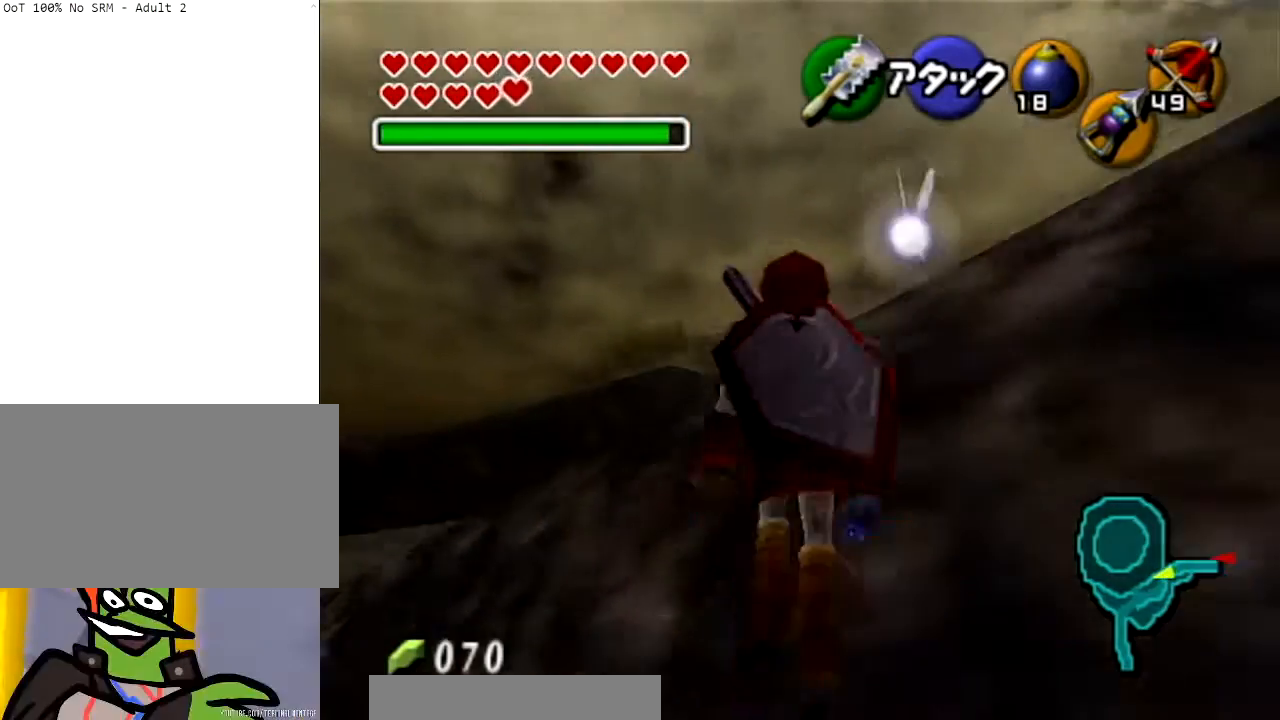
Gameplay with a controller (Nintendo layout); each line is a JSON object with the inputs held at the frame after it. "events" lists button and stick changes between this image and that frame as [ms after this image, input, new state], when the widget could be followed in between. Not read: L3 R3.
{"buttons": [], "left_stick": "up", "right_stick": "center", "events": [[401, "A", "up"]]}
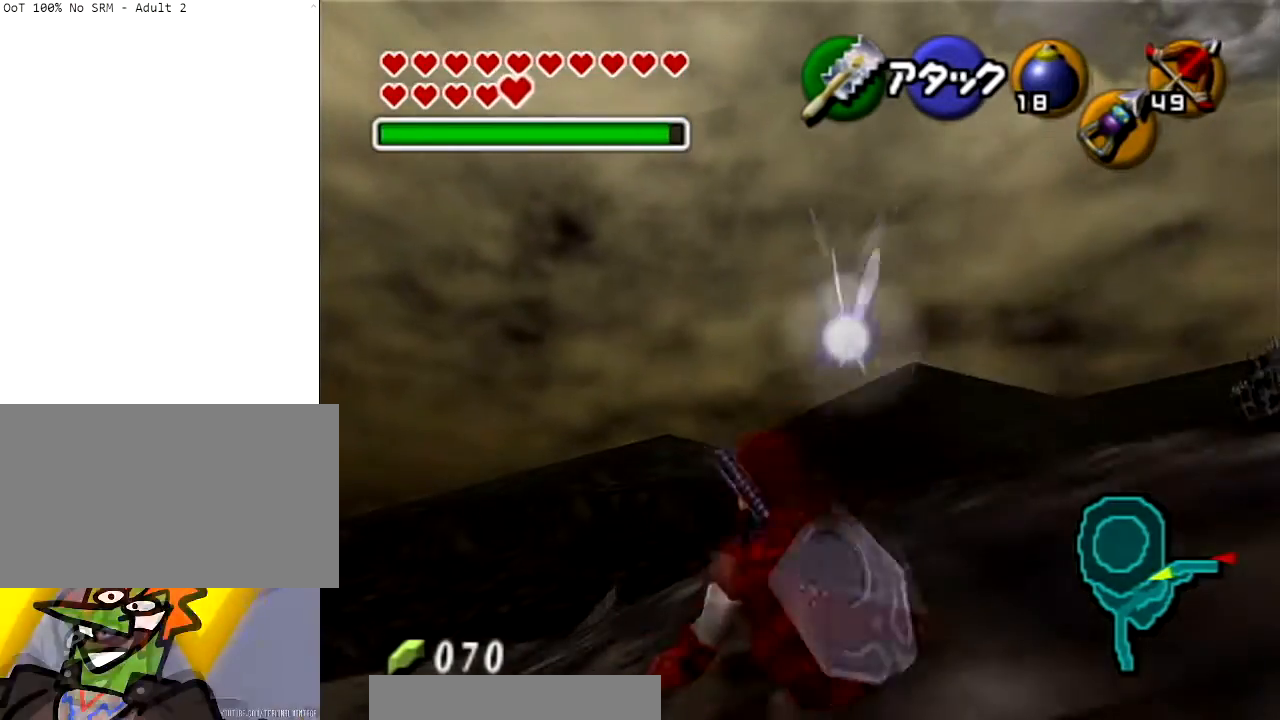
{"buttons": ["A"], "left_stick": "up", "right_stick": "center", "events": [[133, "A", "down"]]}
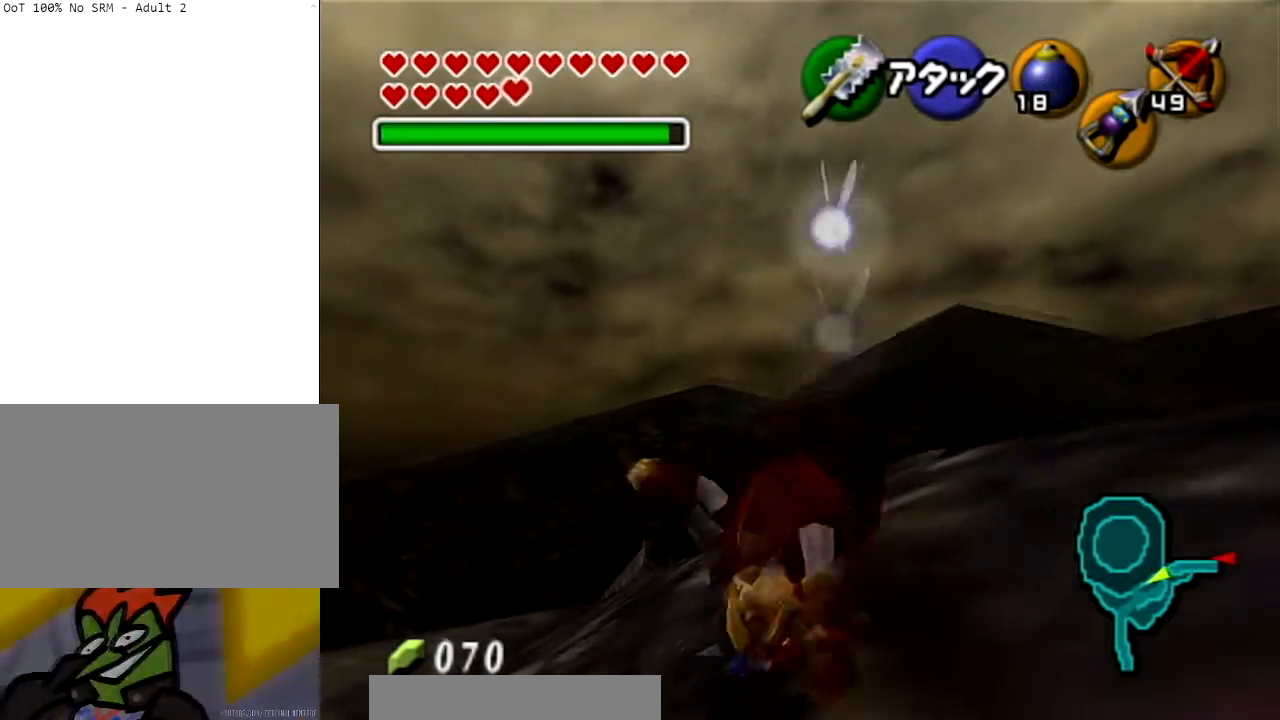
{"buttons": ["A"], "left_stick": "up", "right_stick": "center", "events": [[167, "A", "up"], [467, "A", "down"]]}
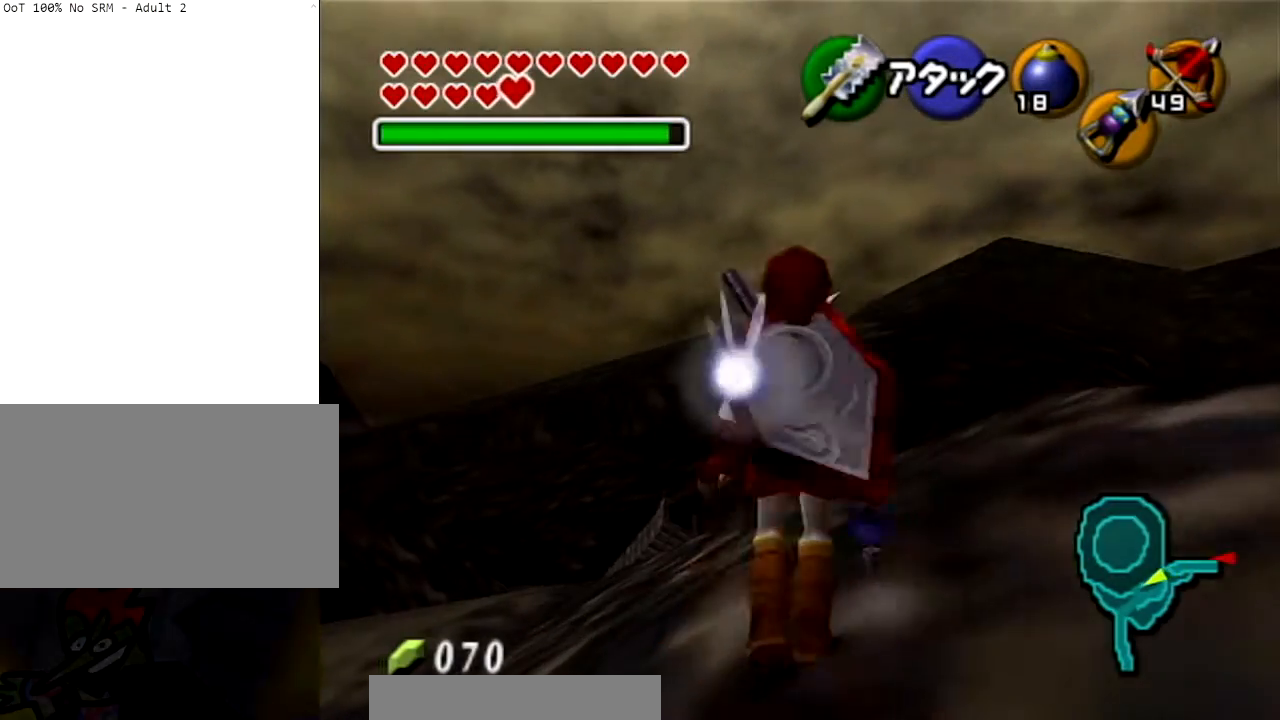
{"buttons": [], "left_stick": "up", "right_stick": "center", "events": [[467, "A", "up"]]}
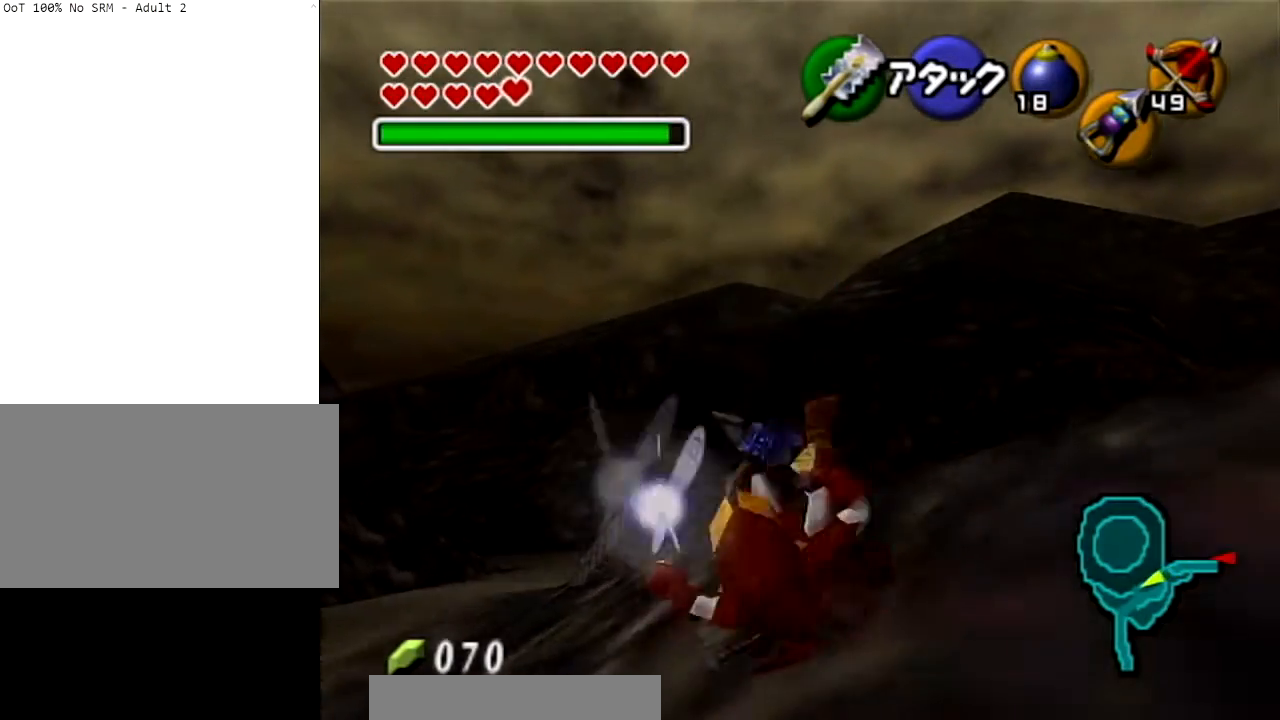
{"buttons": ["A"], "left_stick": "up", "right_stick": "center", "events": [[200, "A", "down"]]}
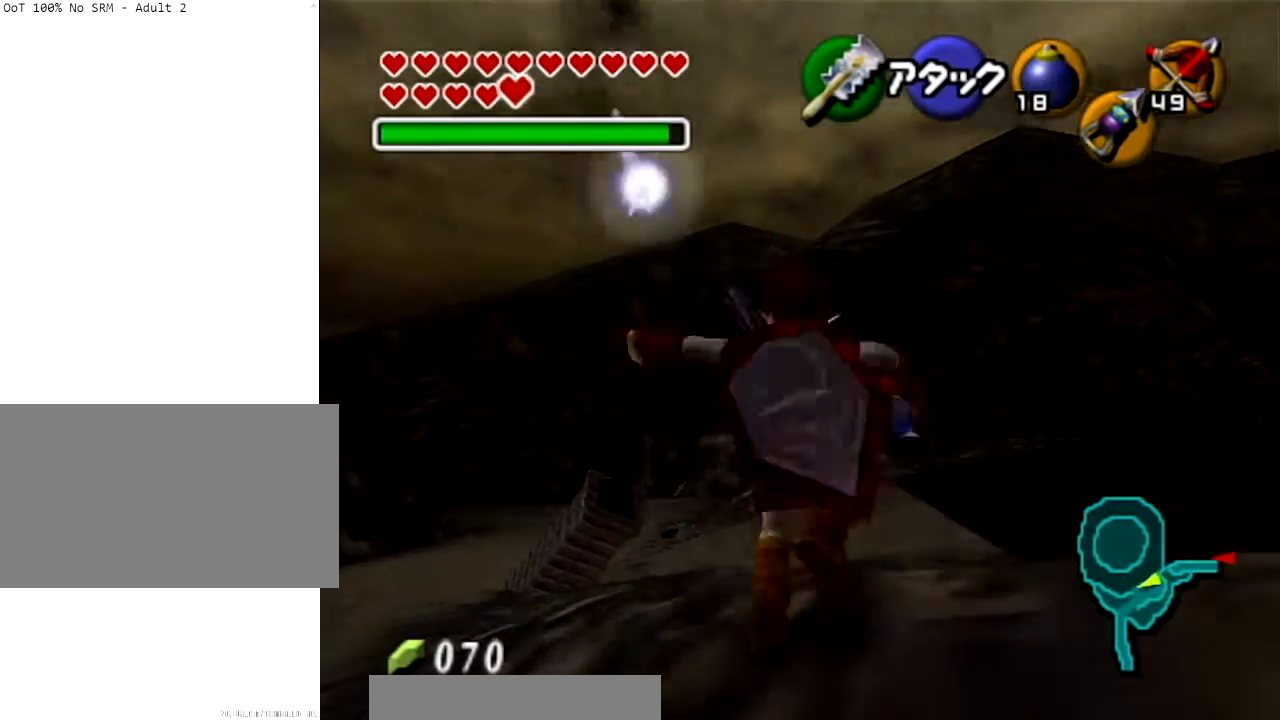
{"buttons": [], "left_stick": "up", "right_stick": "center", "events": [[367, "A", "up"]]}
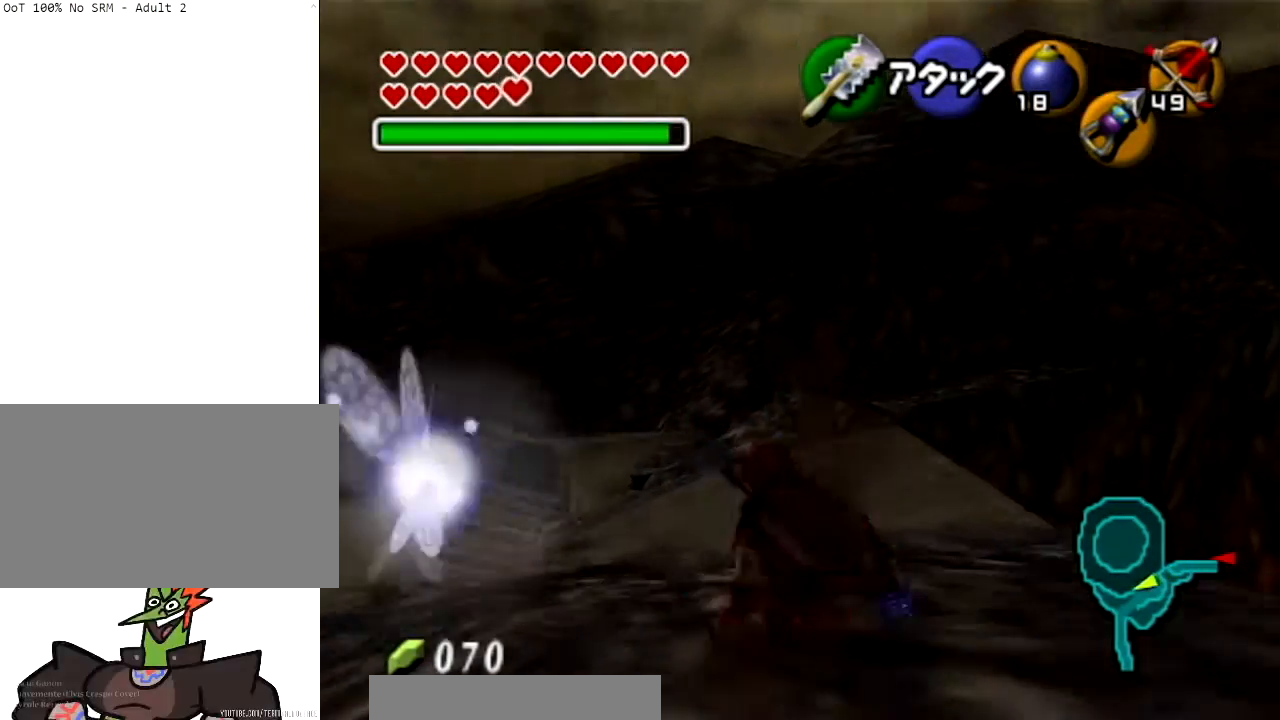
{"buttons": ["A"], "left_stick": "up", "right_stick": "center", "events": [[34, "A", "down"], [200, "A", "up"], [267, "A", "down"]]}
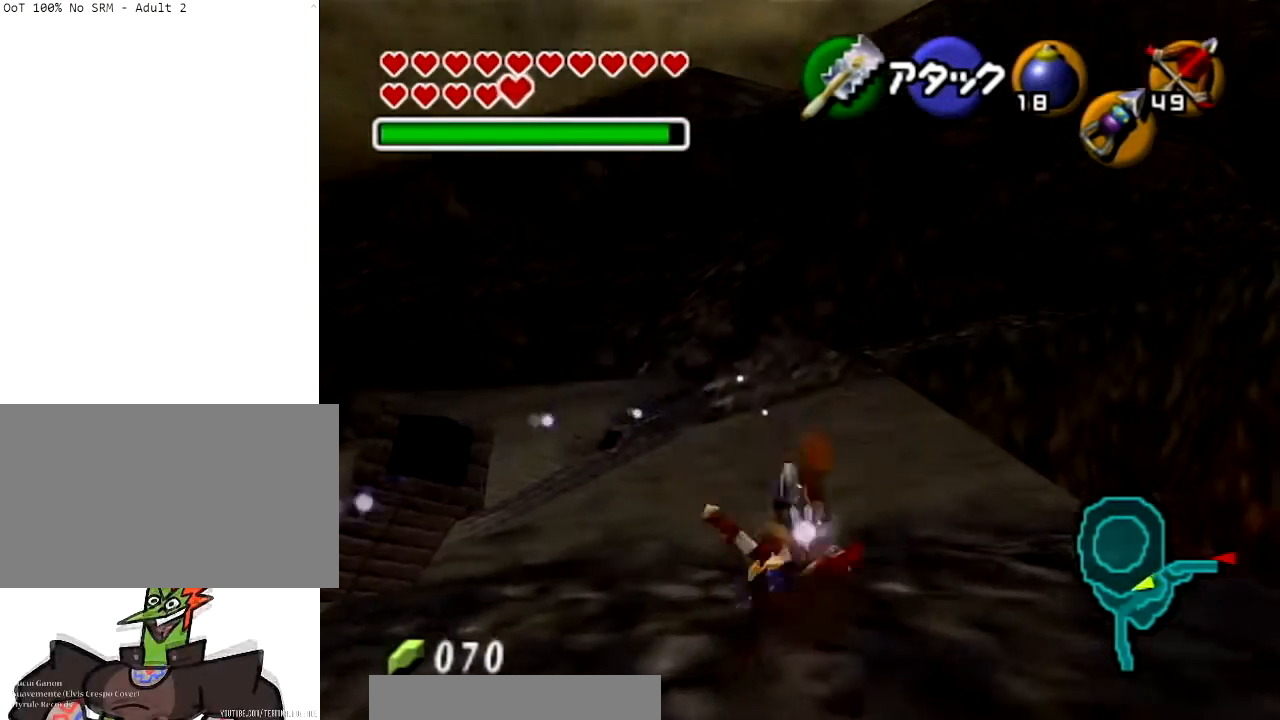
{"buttons": [], "left_stick": "up-right", "right_stick": "center", "events": [[100, "A", "up"], [300, "left_stick", "up-right"]]}
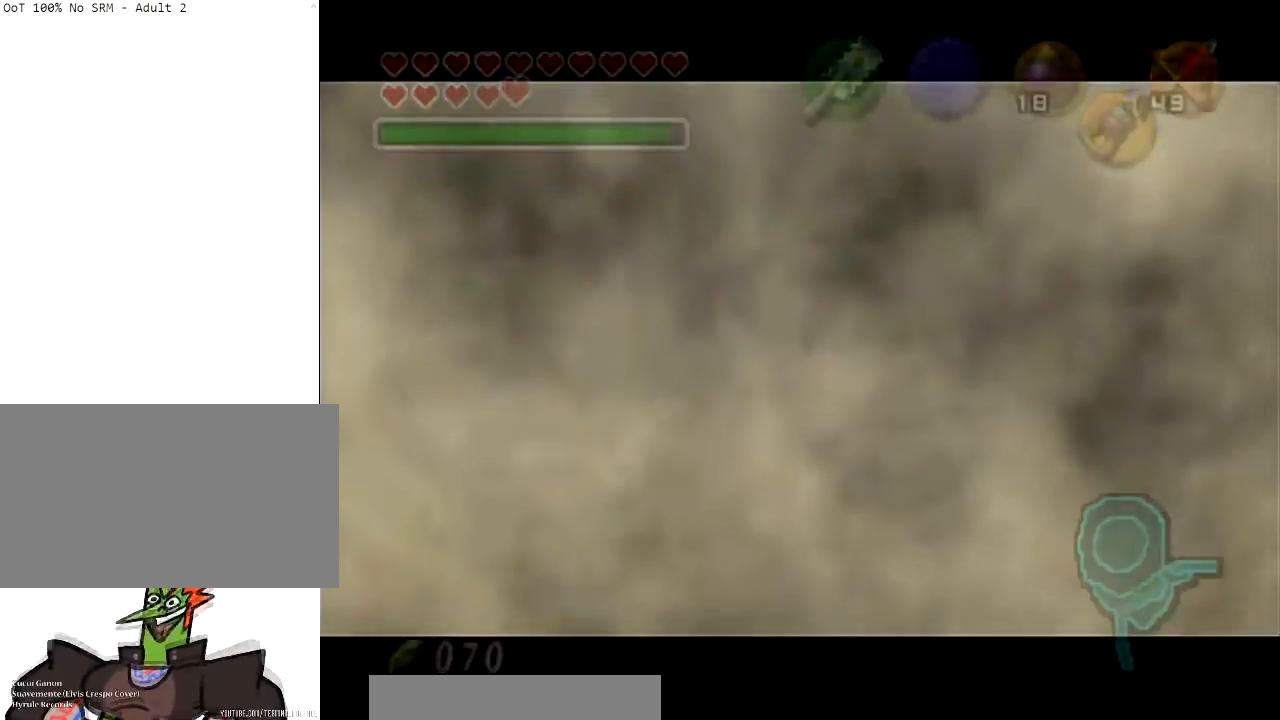
{"buttons": [], "left_stick": "center", "right_stick": "center", "events": [[67, "left_stick", "center"]]}
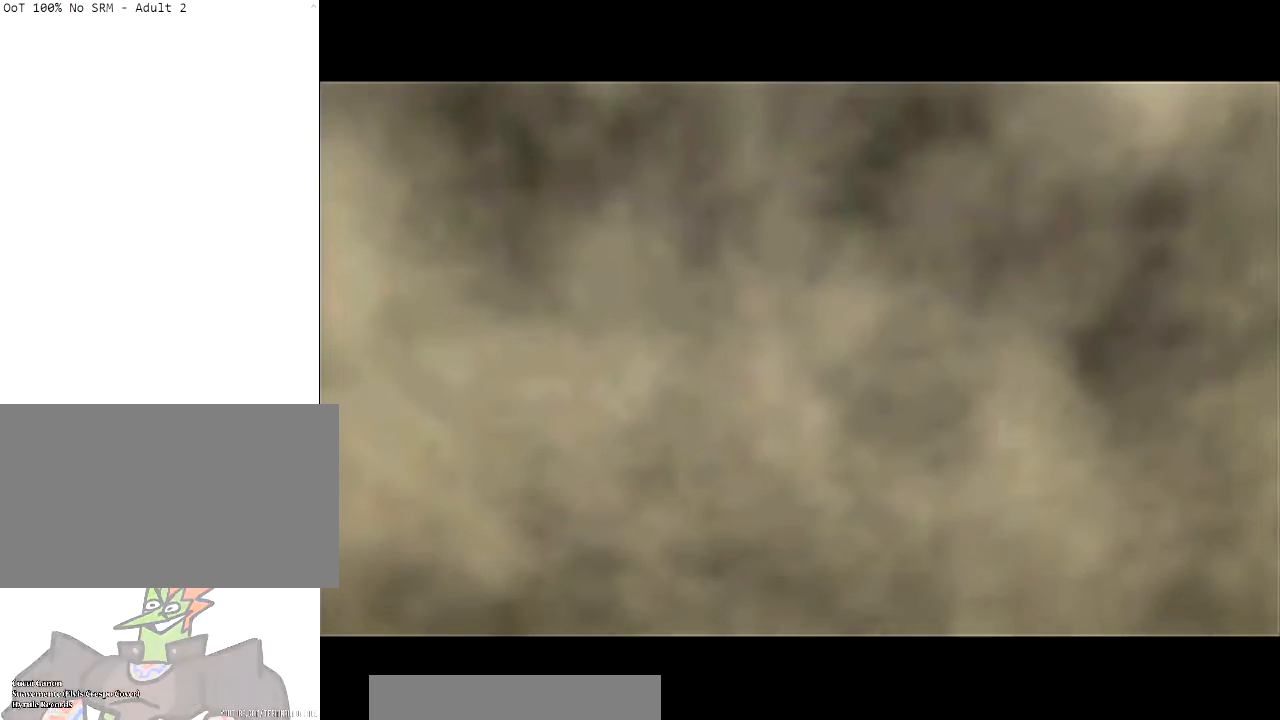
{"buttons": [], "left_stick": "center", "right_stick": "center", "events": []}
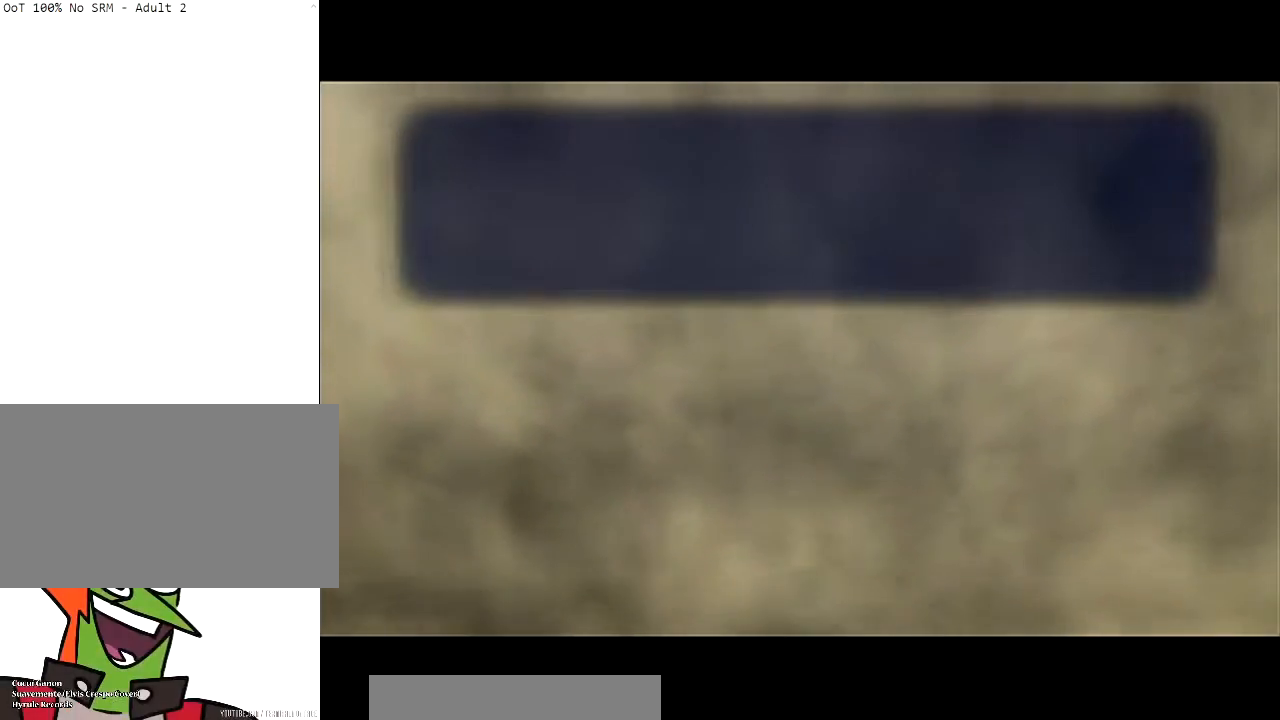
{"buttons": [], "left_stick": "center", "right_stick": "center", "events": []}
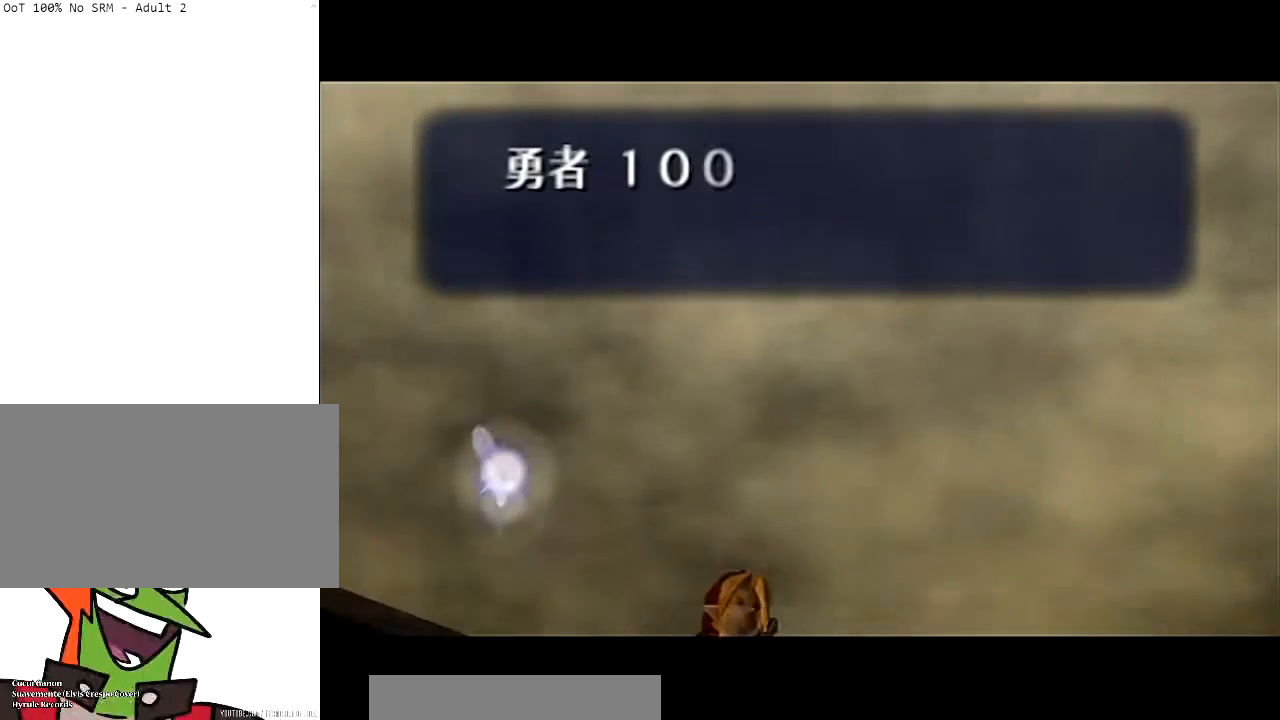
{"buttons": ["A"], "left_stick": "center", "right_stick": "center", "events": [[233, "B", "down"], [333, "B", "up"], [434, "A", "down"]]}
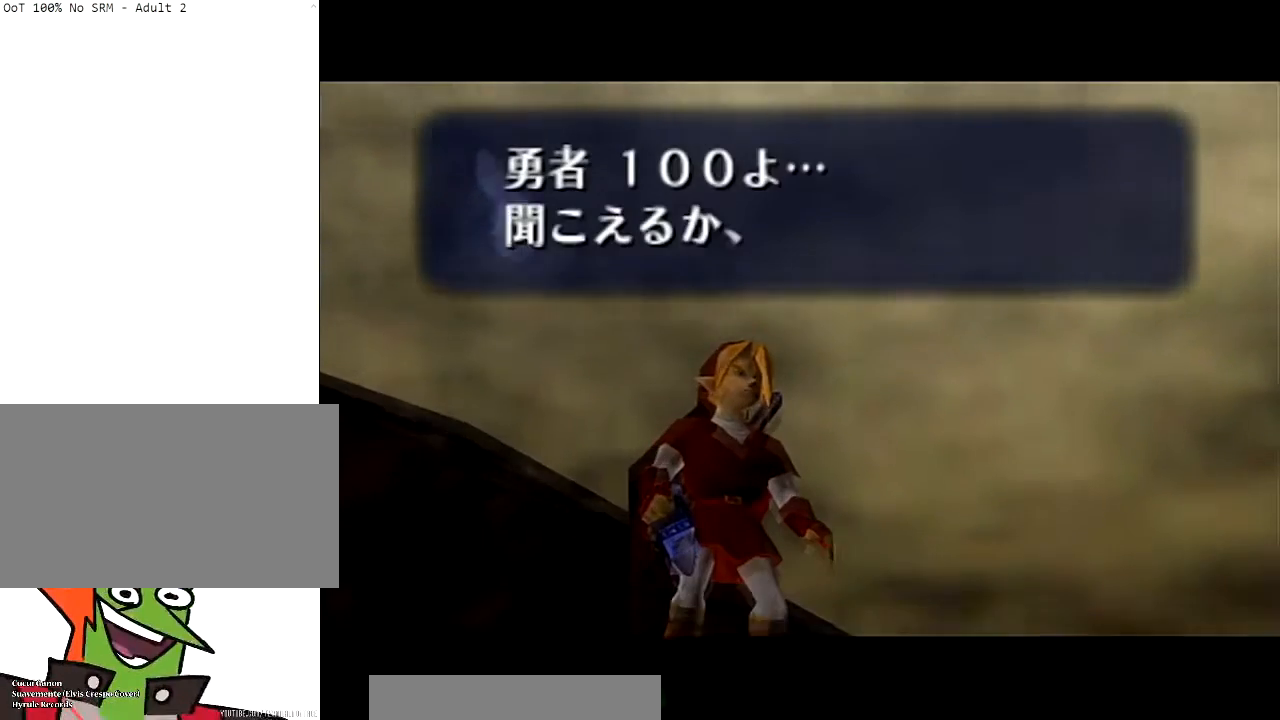
{"buttons": ["B"], "left_stick": "center", "right_stick": "center", "events": [[34, "A", "up"], [67, "A", "down"], [167, "B", "down"], [200, "A", "up"], [234, "A", "down"], [334, "B", "up"], [367, "B", "down"], [501, "A", "up"]]}
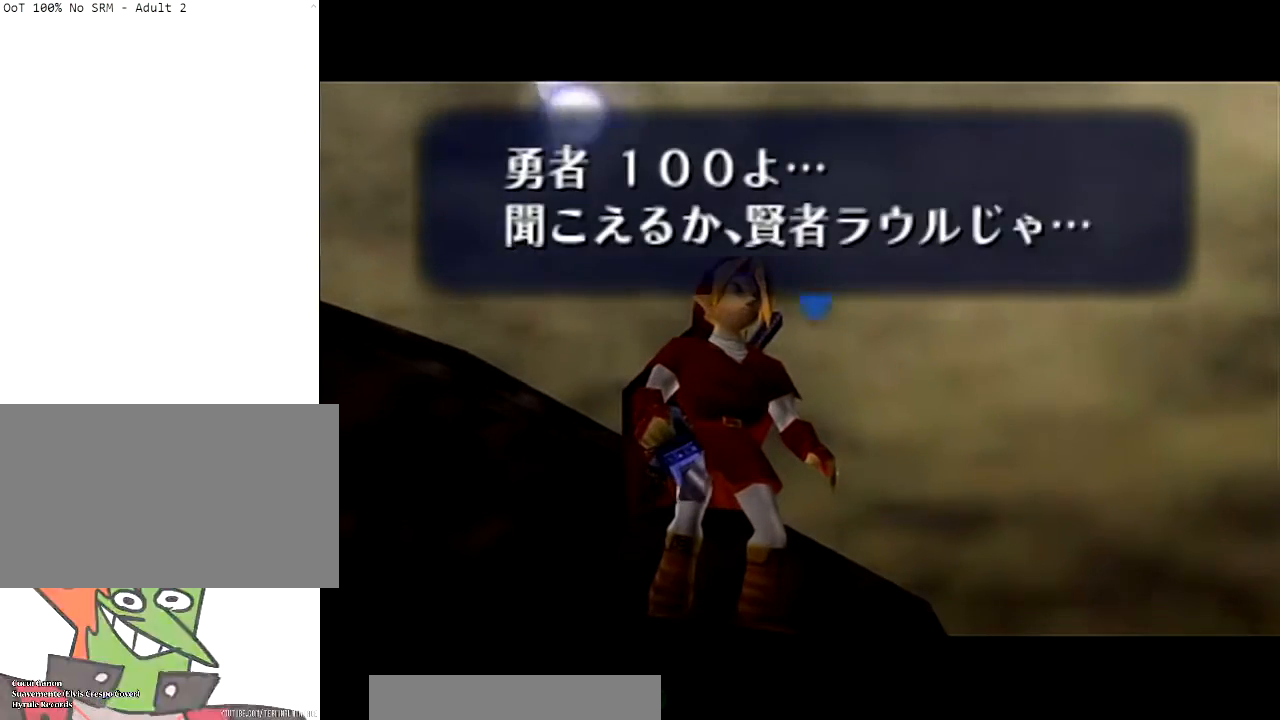
{"buttons": ["A", "B"], "left_stick": "center", "right_stick": "center", "events": [[33, "B", "up"], [66, "A", "down"], [100, "B", "down"], [167, "A", "up"], [267, "A", "down"], [267, "B", "up"], [333, "A", "up"], [333, "B", "down"], [400, "B", "up"], [434, "A", "down"], [434, "B", "down"]]}
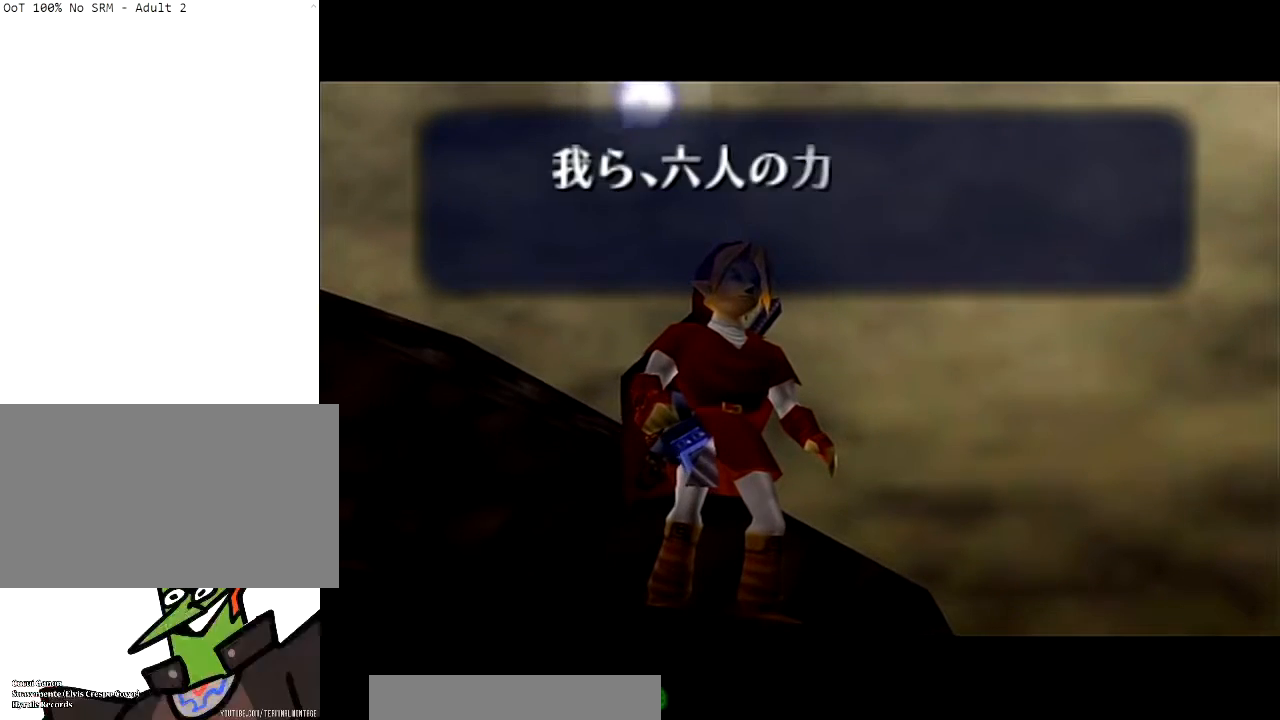
{"buttons": [], "left_stick": "center", "right_stick": "center", "events": [[134, "A", "up"], [200, "B", "up"], [267, "B", "down"], [401, "A", "down"], [401, "B", "up"], [467, "A", "up"]]}
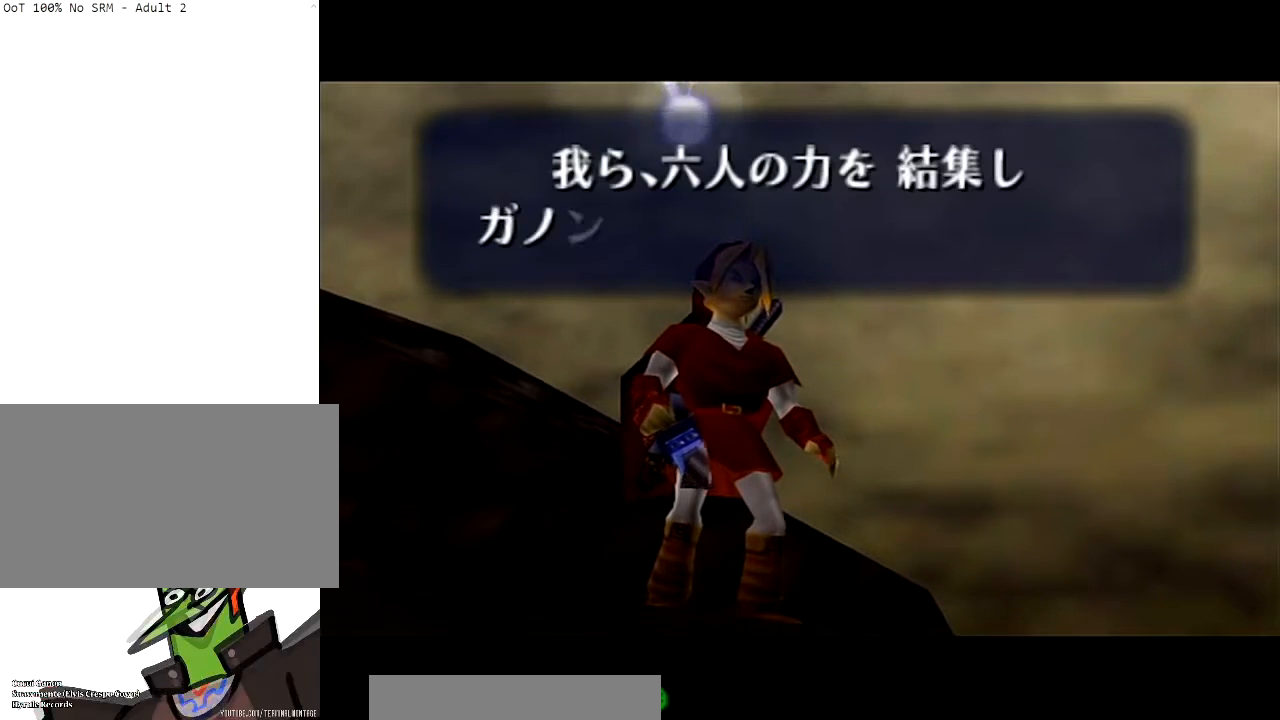
{"buttons": [], "left_stick": "center", "right_stick": "center", "events": [[33, "A", "down"], [66, "B", "down"], [133, "A", "up"], [133, "B", "up"], [200, "A", "down"], [300, "A", "up"], [400, "A", "down"], [433, "A", "up"]]}
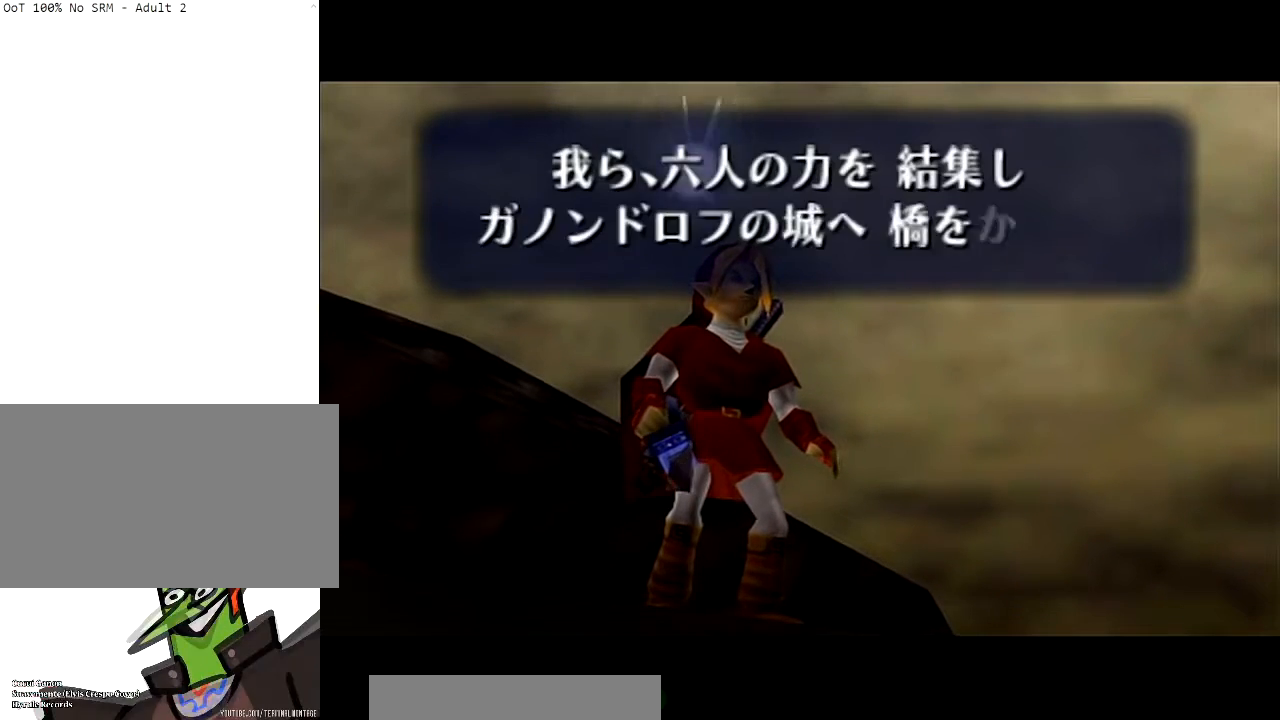
{"buttons": ["B"], "left_stick": "center", "right_stick": "center", "events": [[34, "A", "down"], [134, "A", "up"], [234, "A", "down"], [267, "B", "down"], [301, "A", "up"], [401, "A", "down"], [401, "B", "up"], [467, "A", "up"], [467, "B", "down"]]}
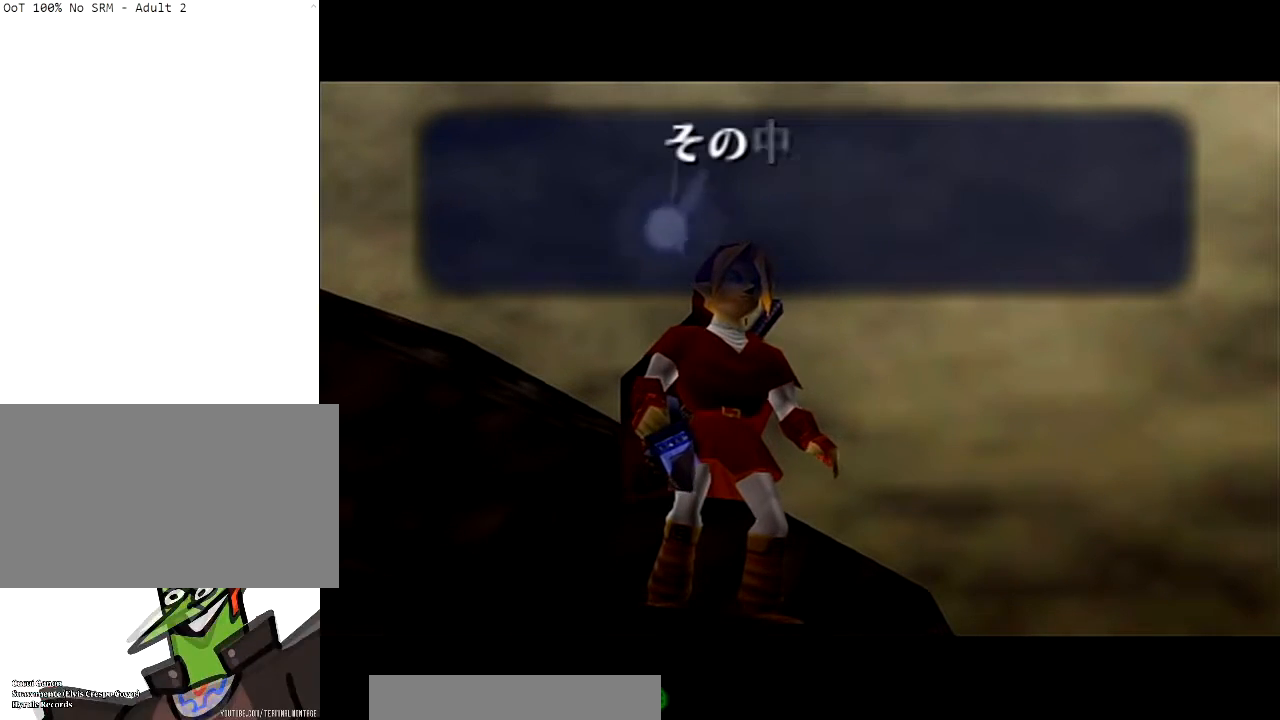
{"buttons": [], "left_stick": "center", "right_stick": "center", "events": [[33, "A", "down"], [33, "B", "up"], [100, "B", "down"], [133, "A", "up"], [167, "B", "up"], [233, "A", "down"], [367, "A", "up"], [434, "A", "down"], [467, "A", "up"]]}
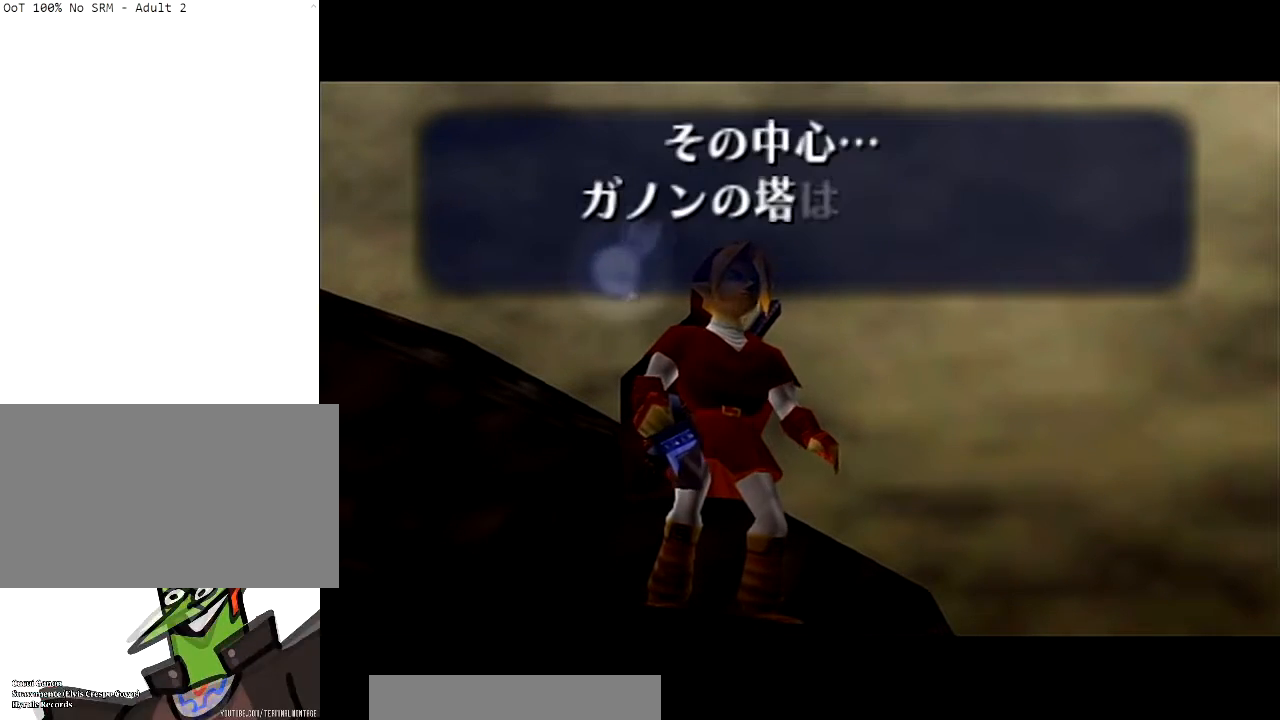
{"buttons": [], "left_stick": "center", "right_stick": "center", "events": [[67, "B", "down"], [100, "B", "up"], [200, "B", "down"], [267, "A", "down"], [334, "A", "up"], [367, "B", "up"], [434, "A", "down"], [501, "A", "up"]]}
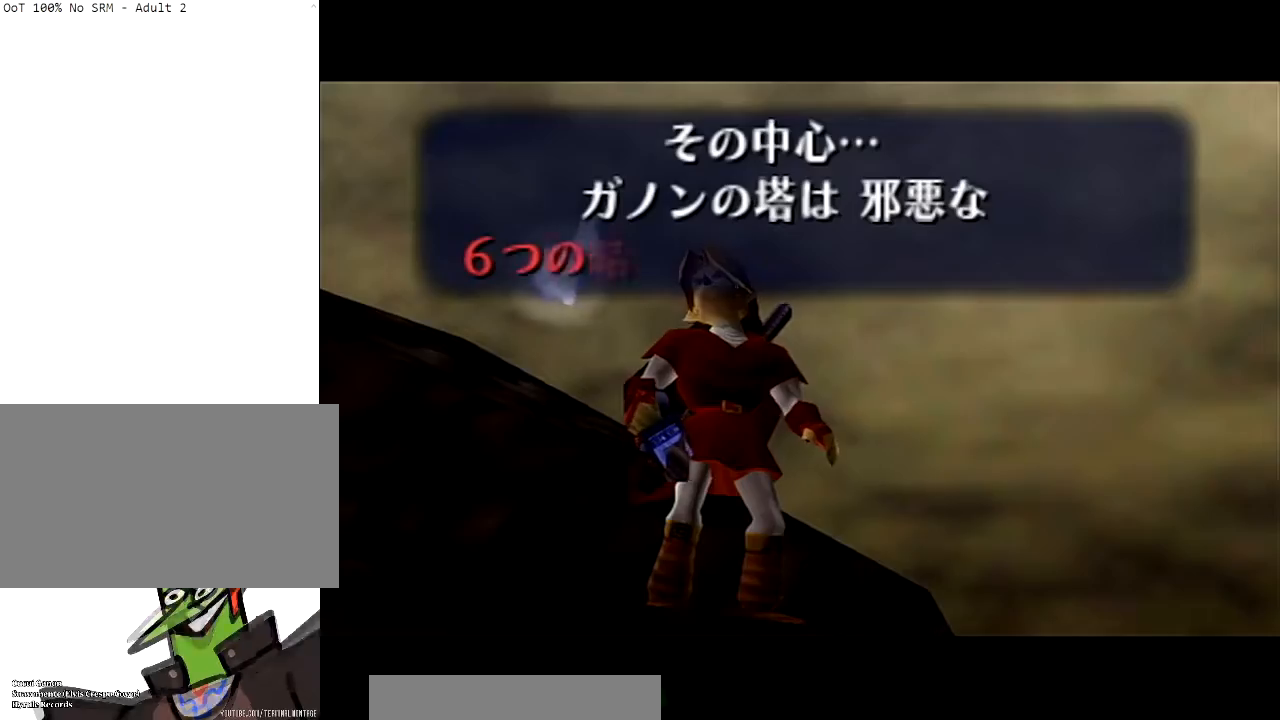
{"buttons": ["B"], "left_stick": "center", "right_stick": "center", "events": [[33, "B", "down"], [100, "A", "down"], [100, "B", "up"], [167, "A", "up"], [167, "B", "down"], [233, "B", "up"], [267, "A", "down"], [367, "A", "up"], [400, "B", "down"], [467, "A", "down"], [467, "B", "up"], [500, "A", "up"], [500, "B", "down"]]}
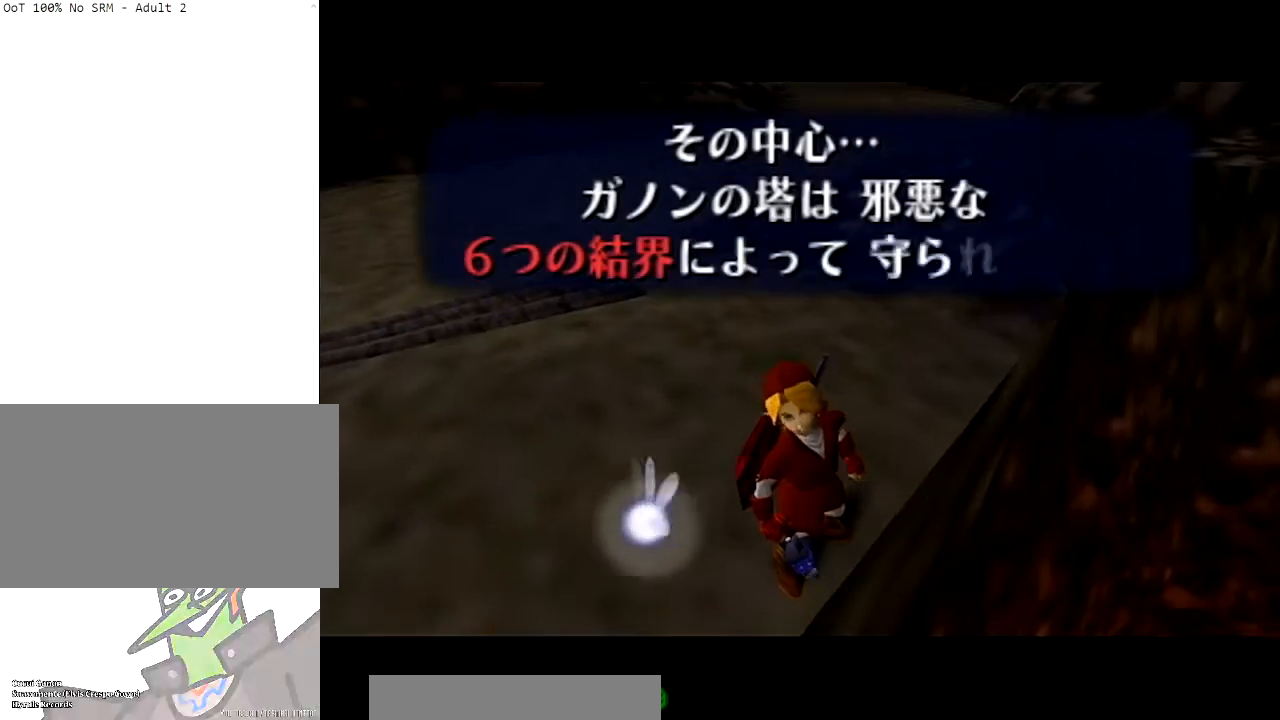
{"buttons": ["A", "B"], "left_stick": "center", "right_stick": "center", "events": [[67, "B", "up"], [134, "A", "down"], [167, "A", "up"], [267, "B", "down"], [301, "A", "down"], [334, "B", "up"], [401, "A", "up"], [467, "A", "down"], [501, "B", "down"]]}
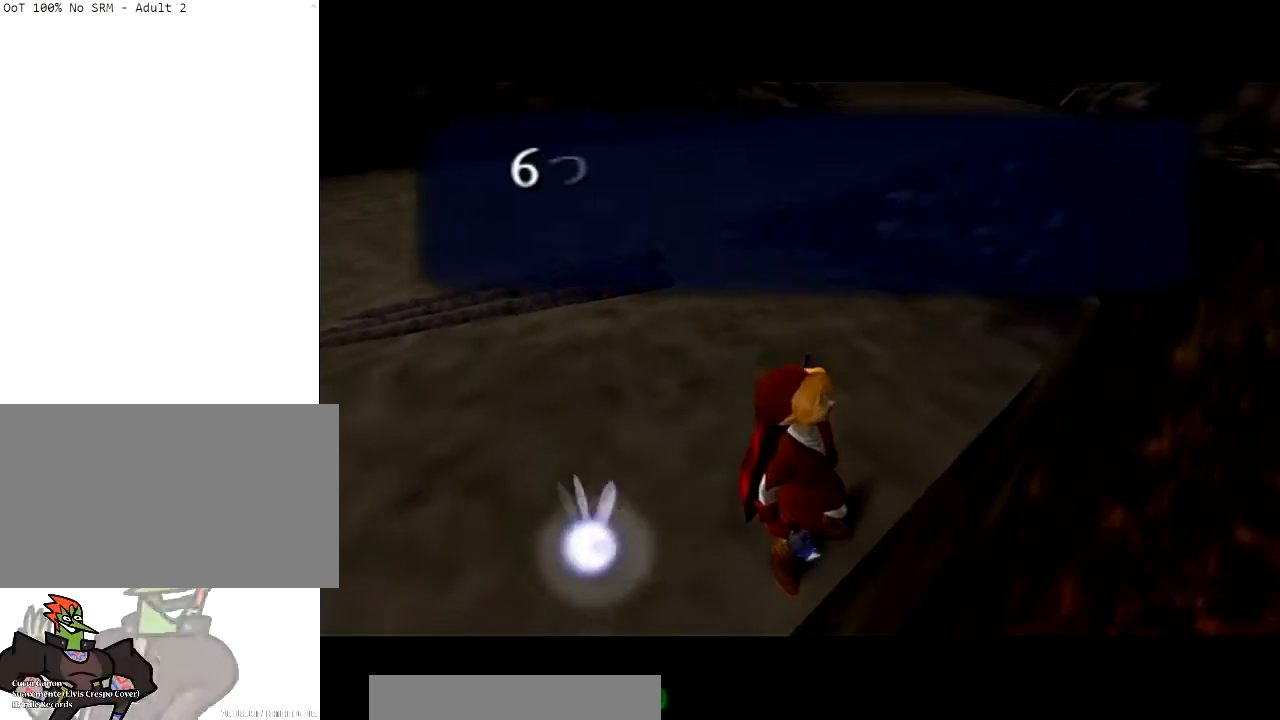
{"buttons": ["A", "B"], "left_stick": "center", "right_stick": "center", "events": [[66, "A", "up"], [66, "B", "up"], [133, "B", "down"], [167, "A", "down"], [200, "B", "up"], [233, "A", "up"], [367, "A", "down"], [400, "A", "up"], [400, "B", "down"], [434, "B", "up"], [500, "A", "down"], [500, "B", "down"]]}
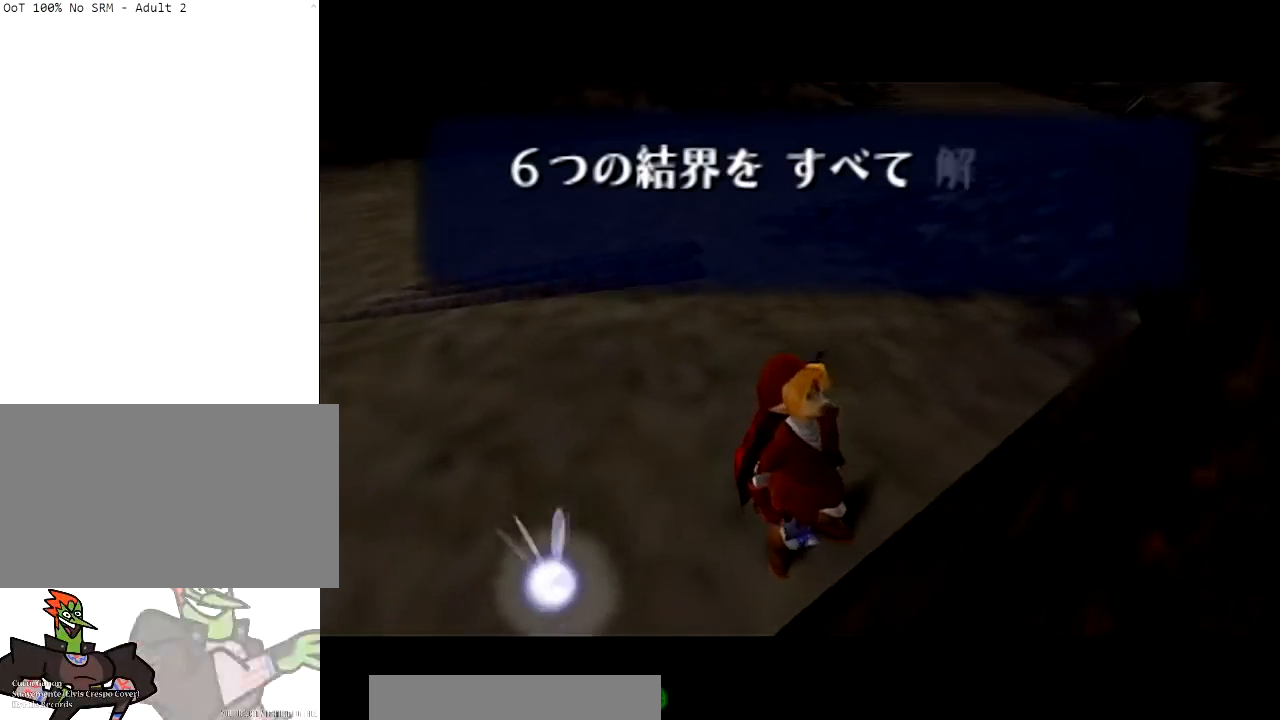
{"buttons": ["B"], "left_stick": "center", "right_stick": "center", "events": [[67, "A", "up"], [200, "A", "down"], [200, "B", "up"], [267, "A", "up"], [367, "A", "down"], [467, "A", "up"], [501, "B", "down"]]}
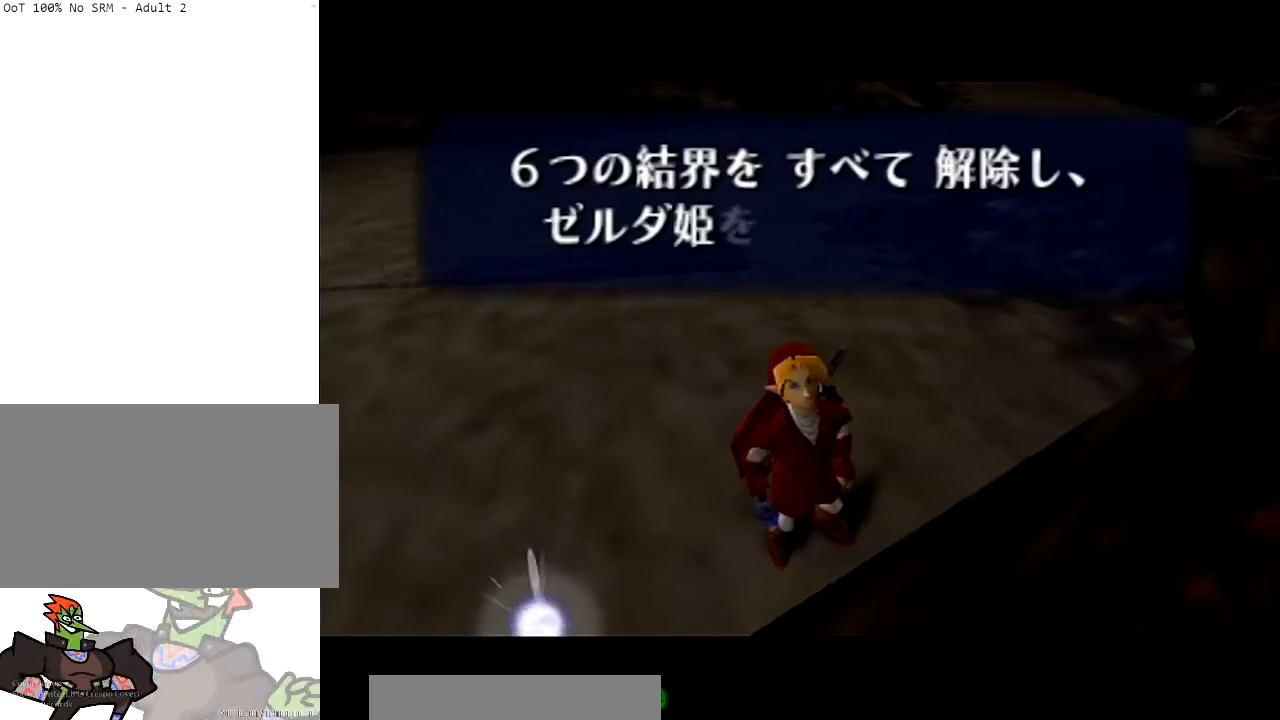
{"buttons": [], "left_stick": "center", "right_stick": "center", "events": [[66, "A", "down"], [66, "B", "up"], [133, "A", "up"], [233, "A", "down"], [267, "A", "up"], [367, "B", "down"], [400, "A", "down"], [433, "B", "up"], [467, "A", "up"]]}
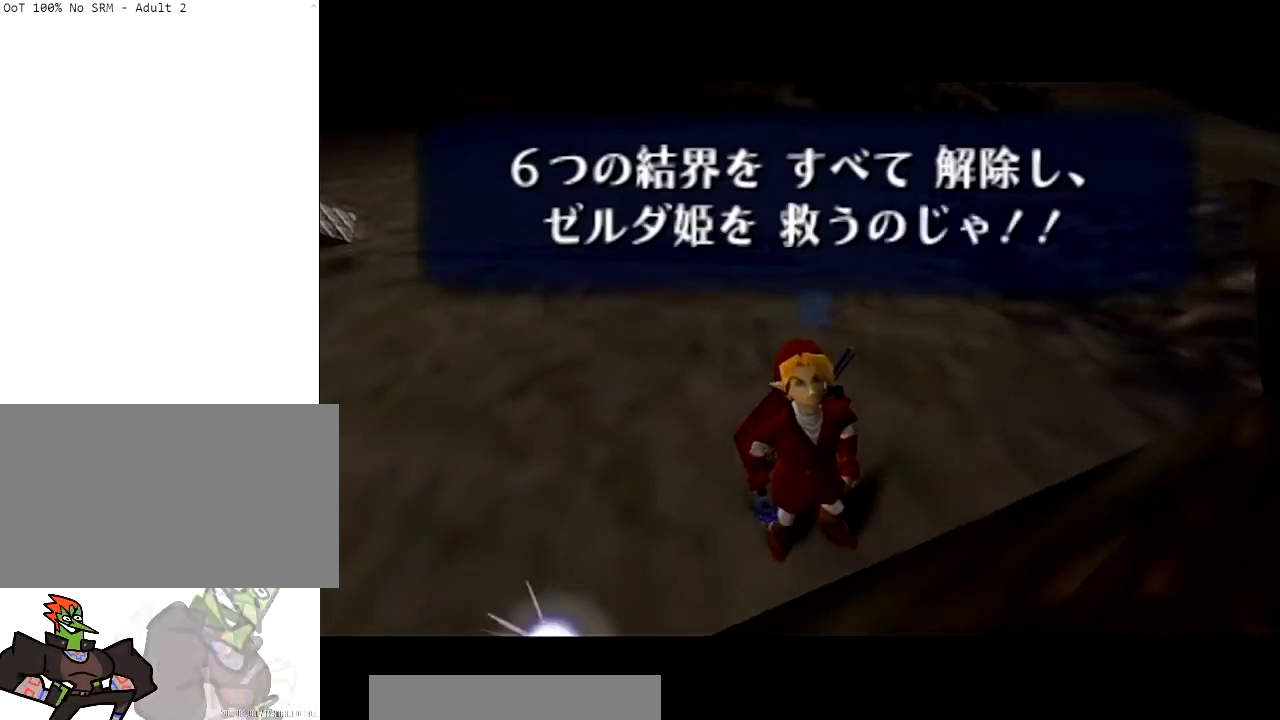
{"buttons": [], "left_stick": "center", "right_stick": "center", "events": [[67, "A", "down"], [100, "B", "down"], [167, "A", "up"], [167, "B", "up"], [234, "A", "down"], [367, "A", "up"]]}